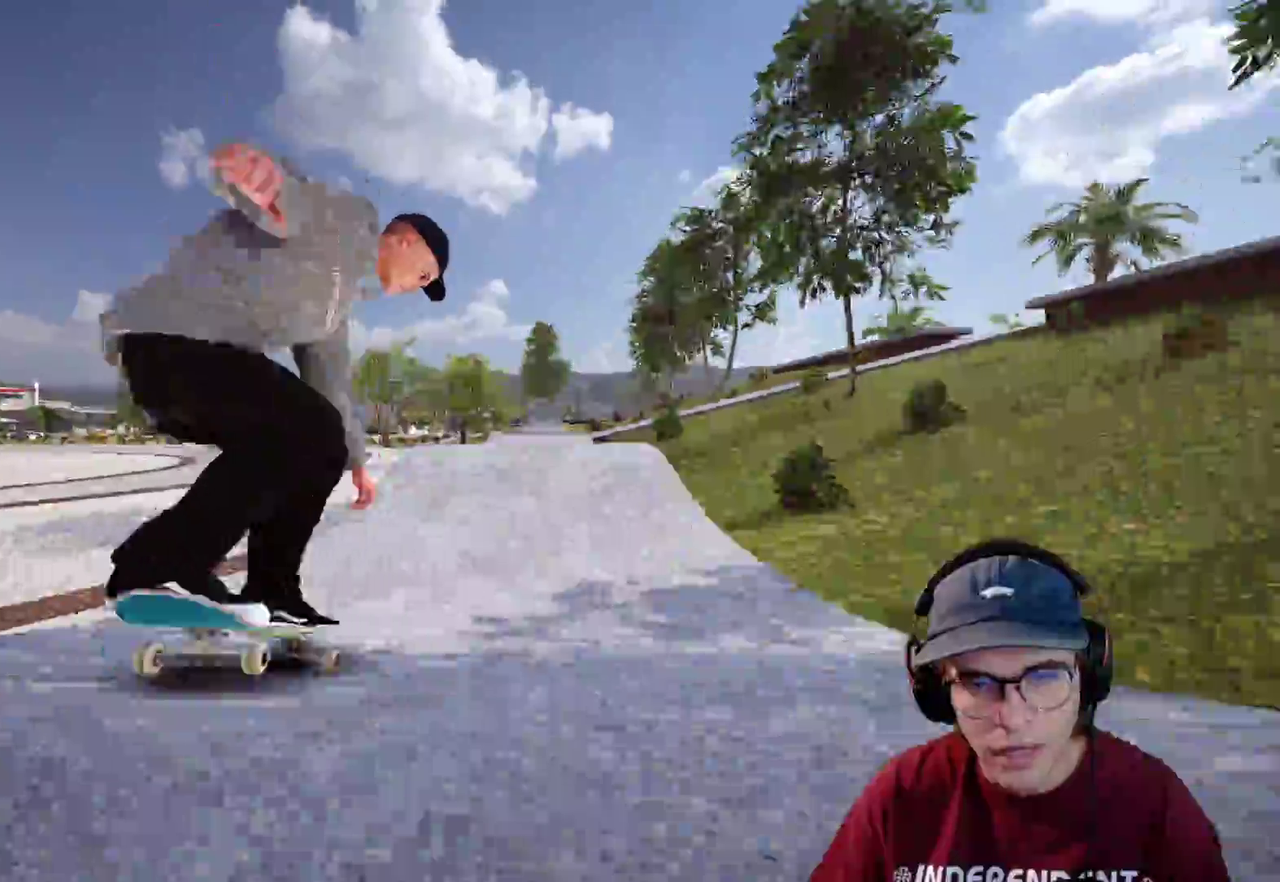
Gameplay with a controller (Xbox layout); each line is a JSON object with the inputs held at the frame after it (dt_ms = milliseconds from this image to that frame). "events" lists button and stick changes between this image and that frame as [ms after this image, input, new state], when the widget could be followed in between. This overlay highlights the sticks when they move; stick clicks (L3 R3) are not distinguishable. Not read: HOME L3 R3 SELECT START.
{"dt_ms": 700, "buttons": [], "left_stick": "up", "right_stick": "up", "events": [[83, "R2", "up"], [217, "right_stick", "down"], [417, "right_stick", "up"], [483, "left_stick", "up"]]}
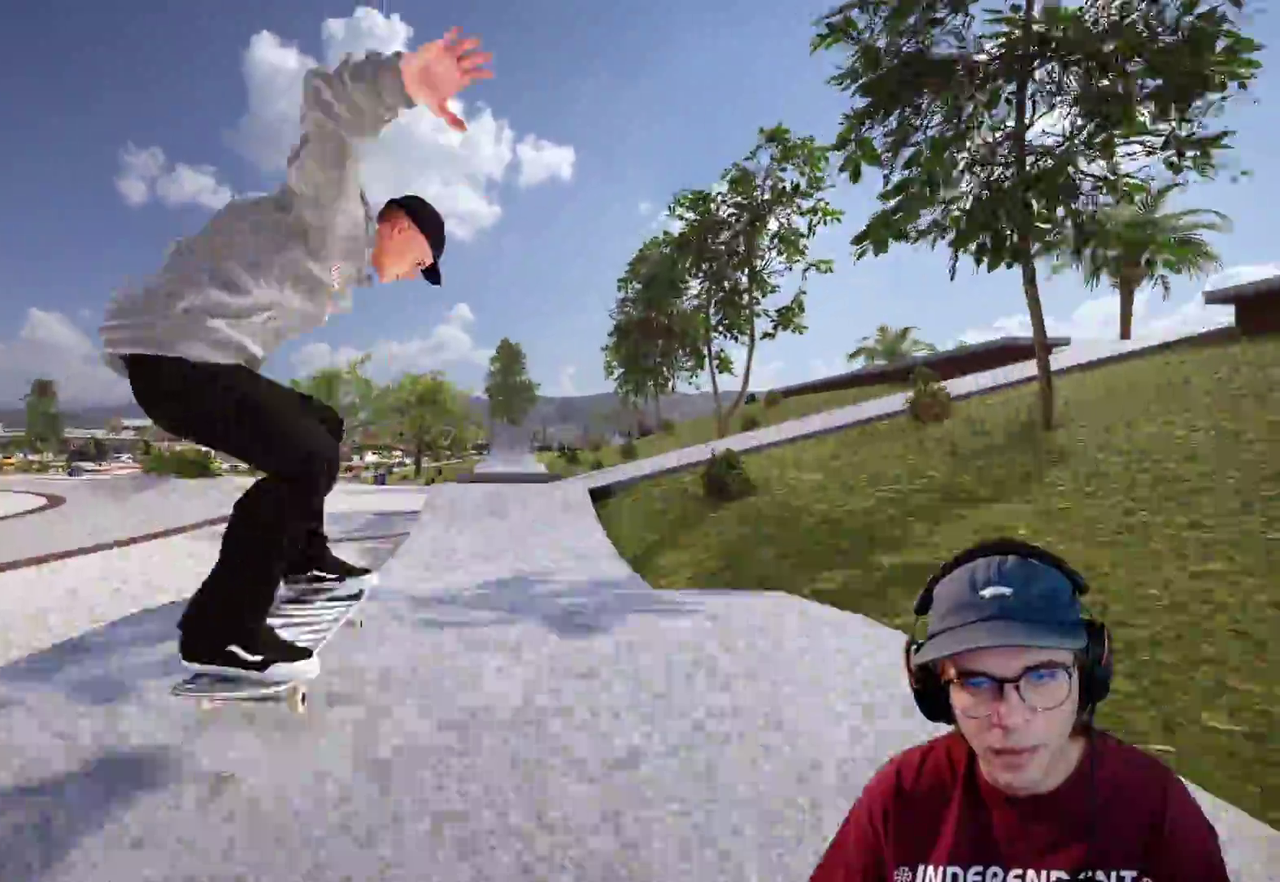
{"dt_ms": 300, "buttons": [], "left_stick": "center", "right_stick": "center", "events": [[183, "left_stick", "center"], [183, "right_stick", "center"]]}
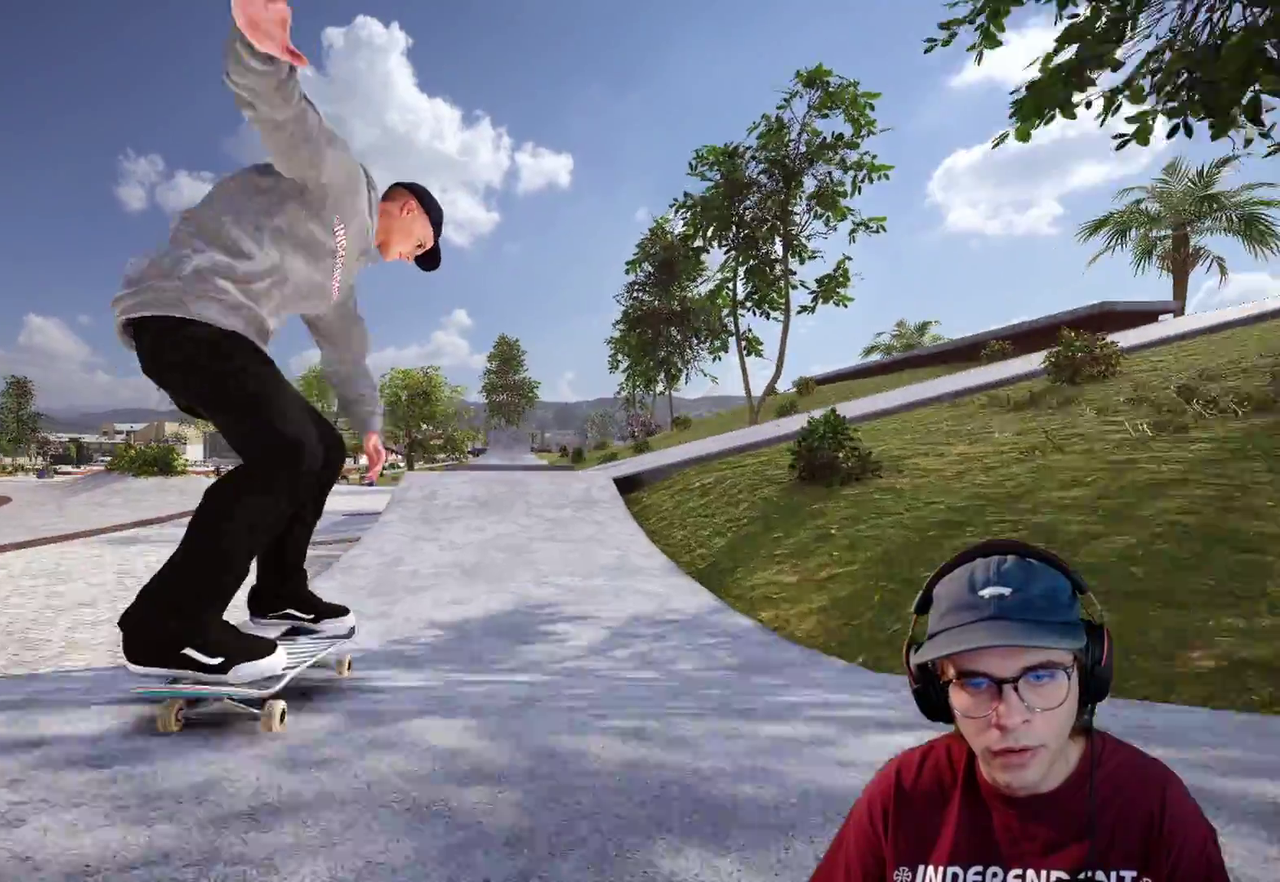
{"dt_ms": 900, "buttons": ["R2"], "left_stick": "up", "right_stick": "up", "events": [[367, "R2", "down"], [367, "right_stick", "down"], [400, "left_stick", "down"], [800, "left_stick", "center"], [800, "right_stick", "up"], [850, "left_stick", "up"]]}
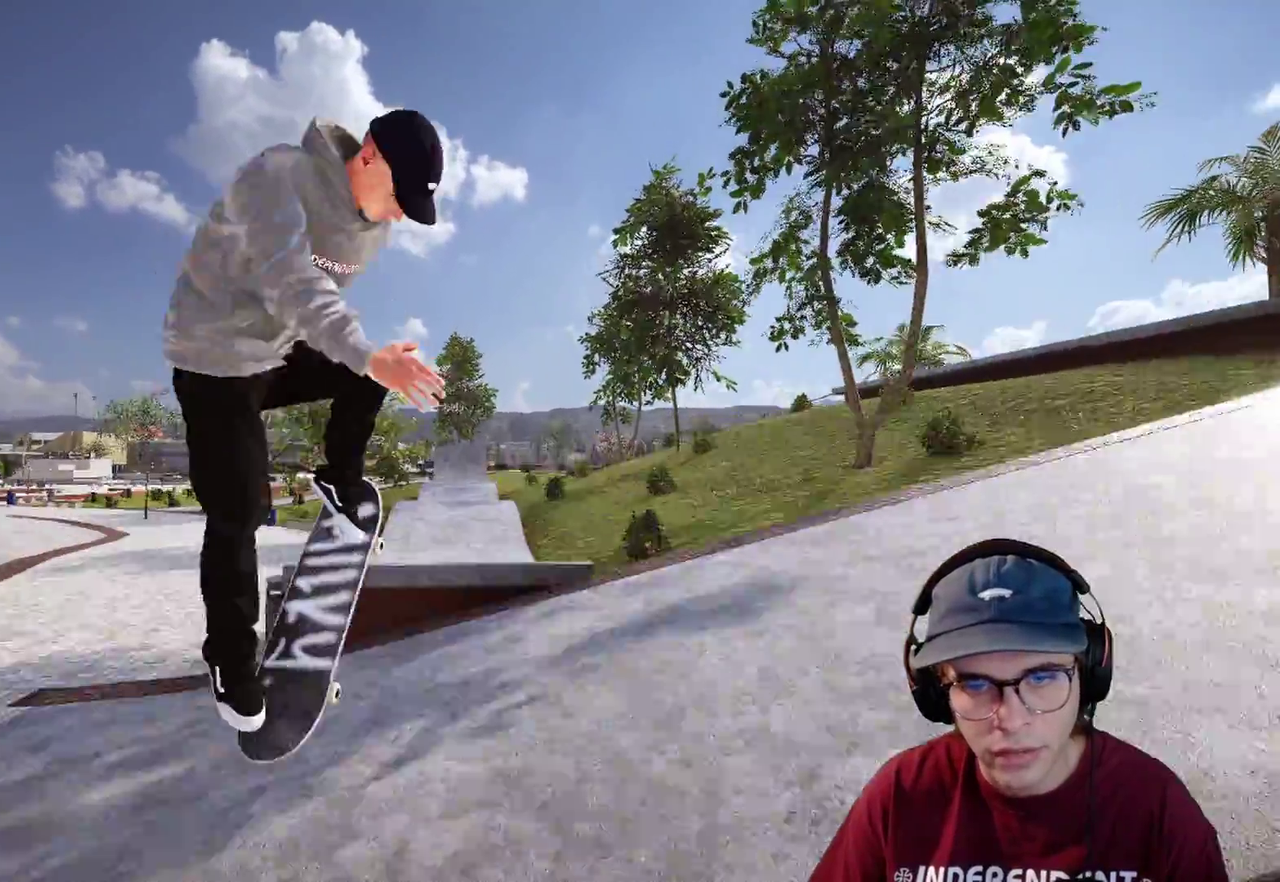
{"dt_ms": 300, "buttons": ["R2"], "left_stick": "up-right", "right_stick": "up", "events": [[283, "left_stick", "up-right"]]}
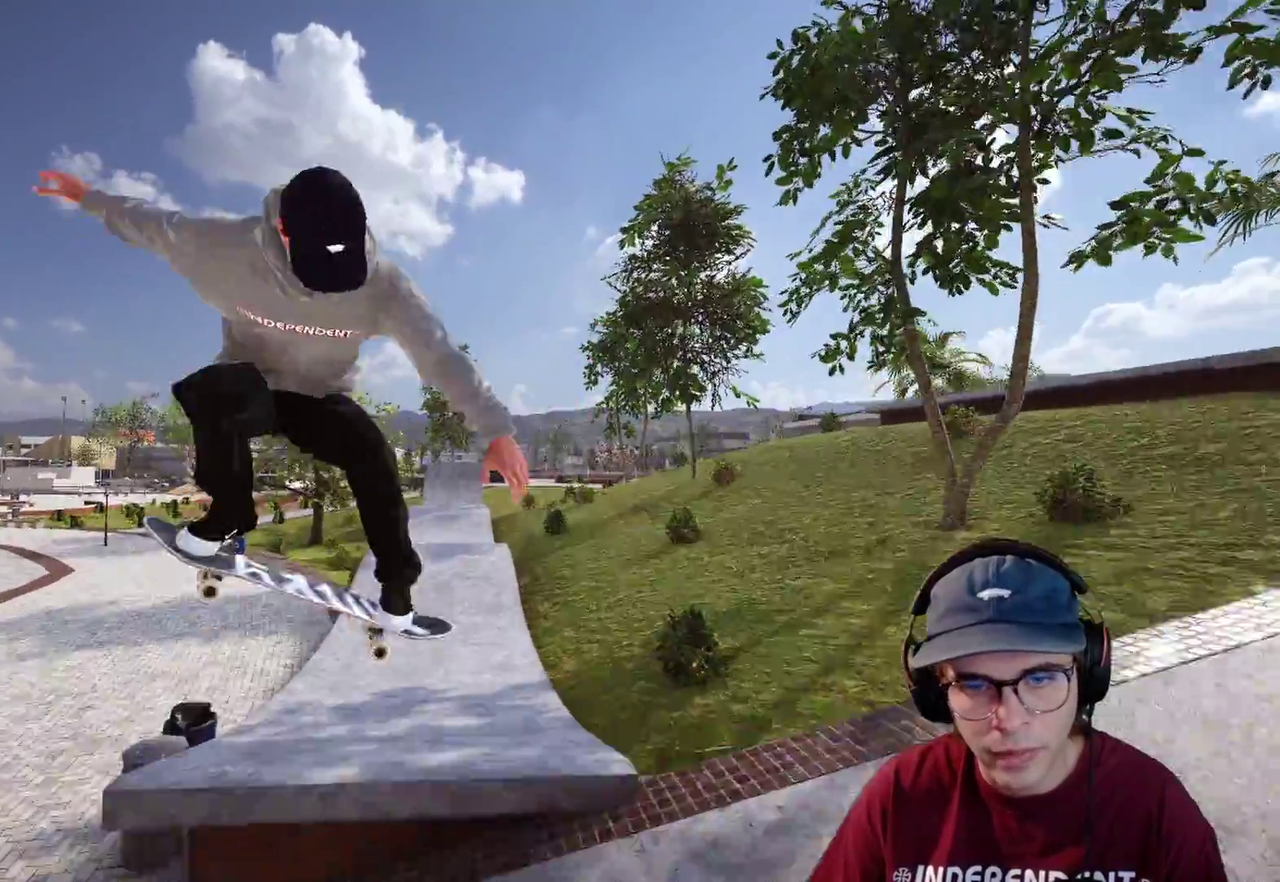
{"dt_ms": 700, "buttons": ["R2", "DPAD_UP"], "left_stick": "center", "right_stick": "center"}
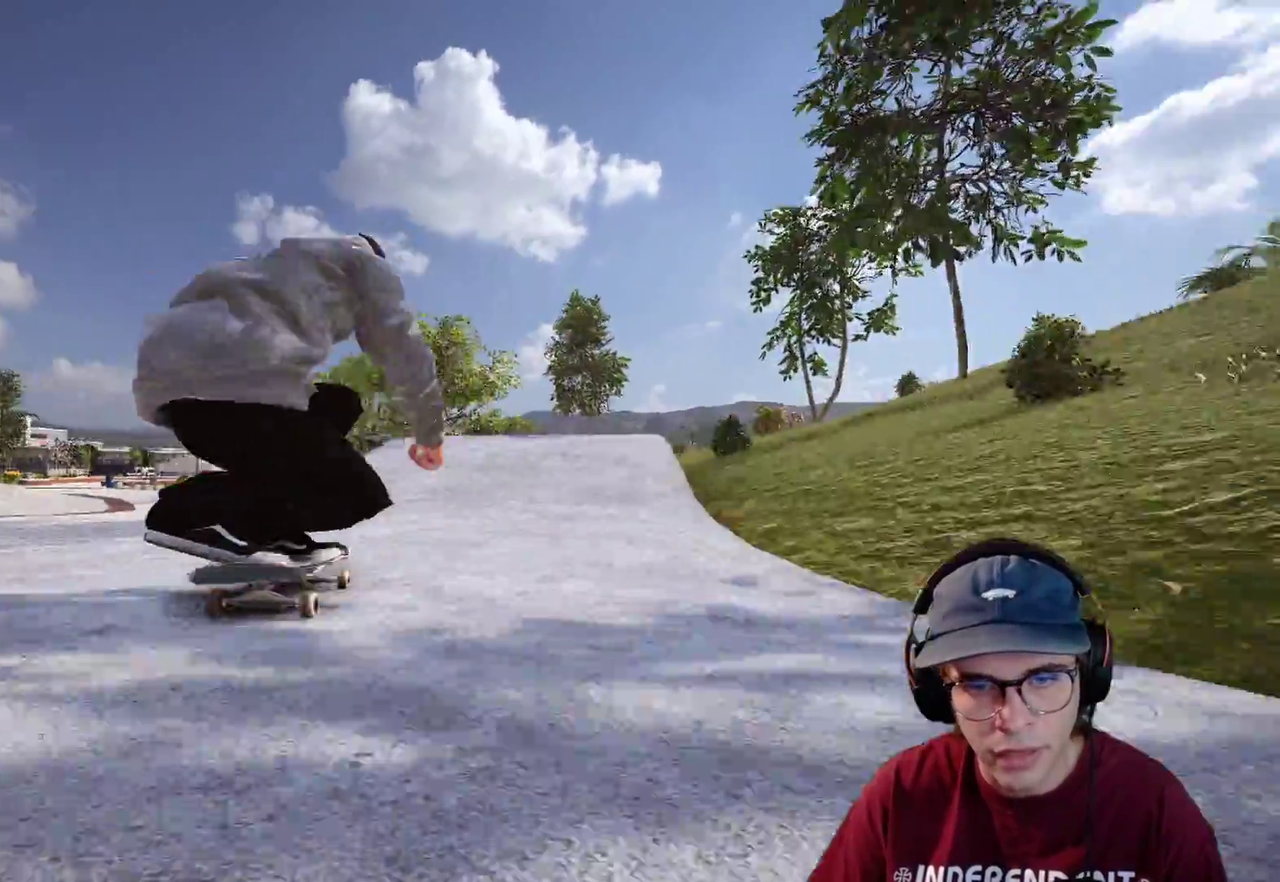
{"dt_ms": 300, "buttons": ["R2"], "left_stick": "center", "right_stick": "center", "events": [[17, "R2", "up"], [33, "DPAD_UP", "up"], [100, "R2", "down"], [100, "left_stick", "right"], [217, "left_stick", "center"]]}
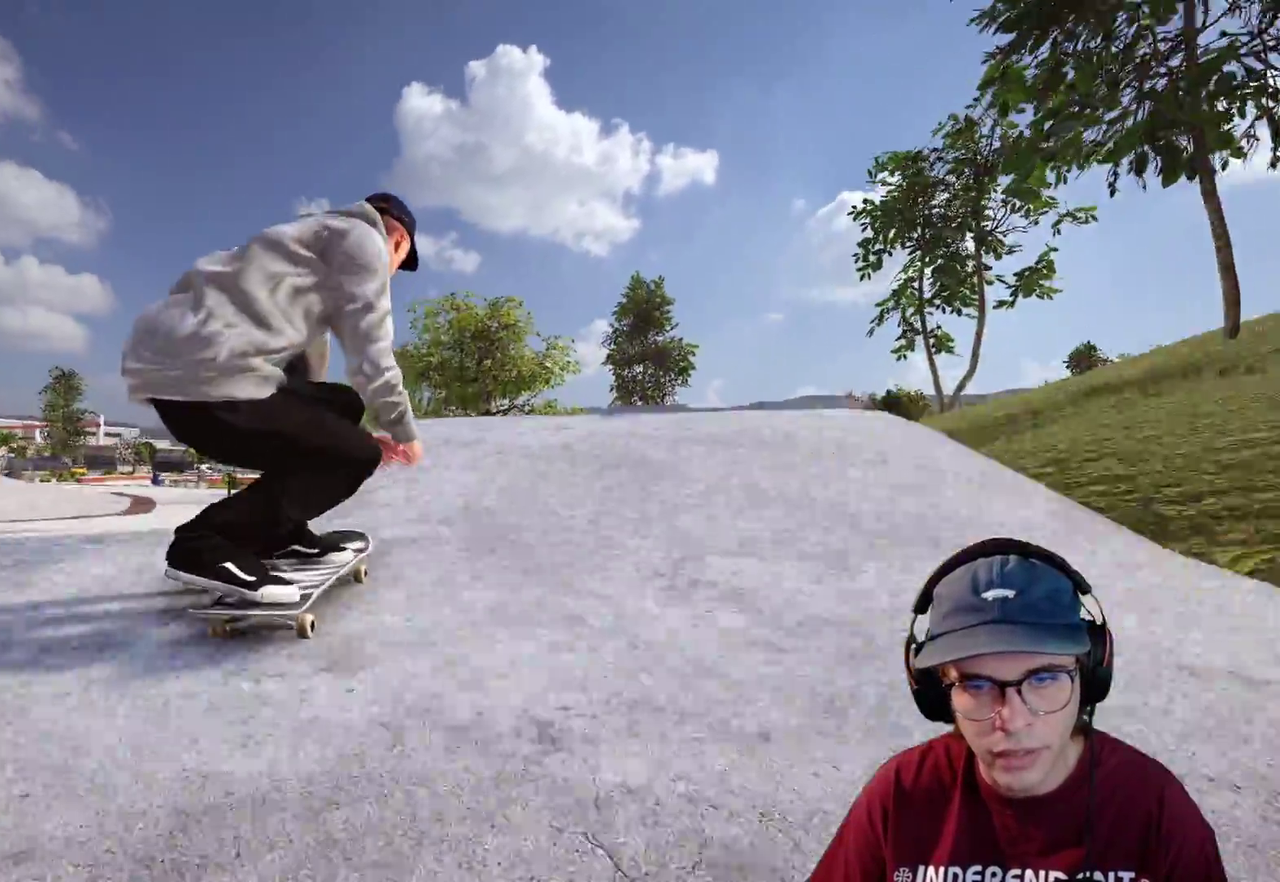
{"dt_ms": 600, "buttons": [], "left_stick": "center", "right_stick": "center", "events": [[333, "R2", "up"]]}
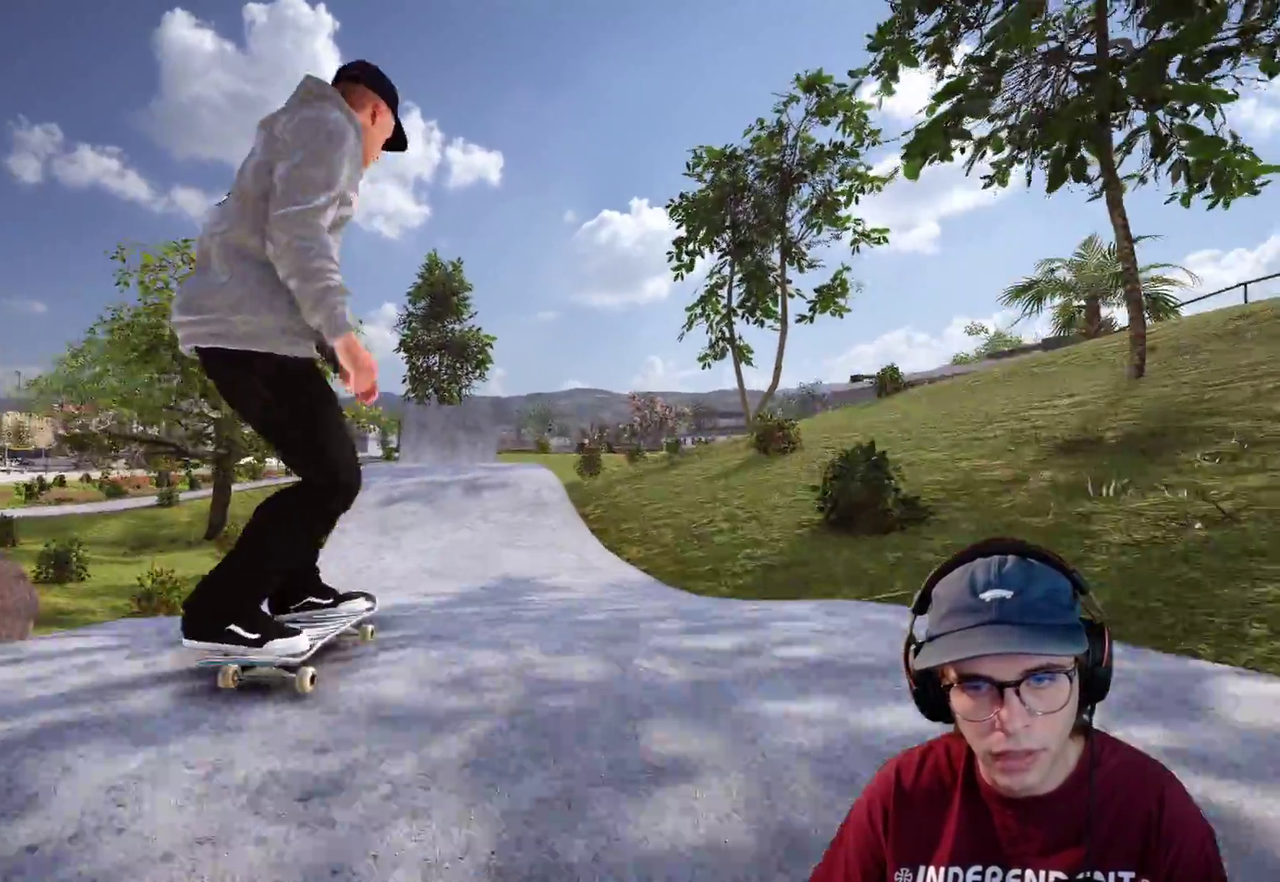
{"dt_ms": 400, "buttons": ["R1"], "left_stick": "center", "right_stick": "center", "events": [[17, "L2", "down"], [233, "L2", "up"], [400, "R1", "down"]]}
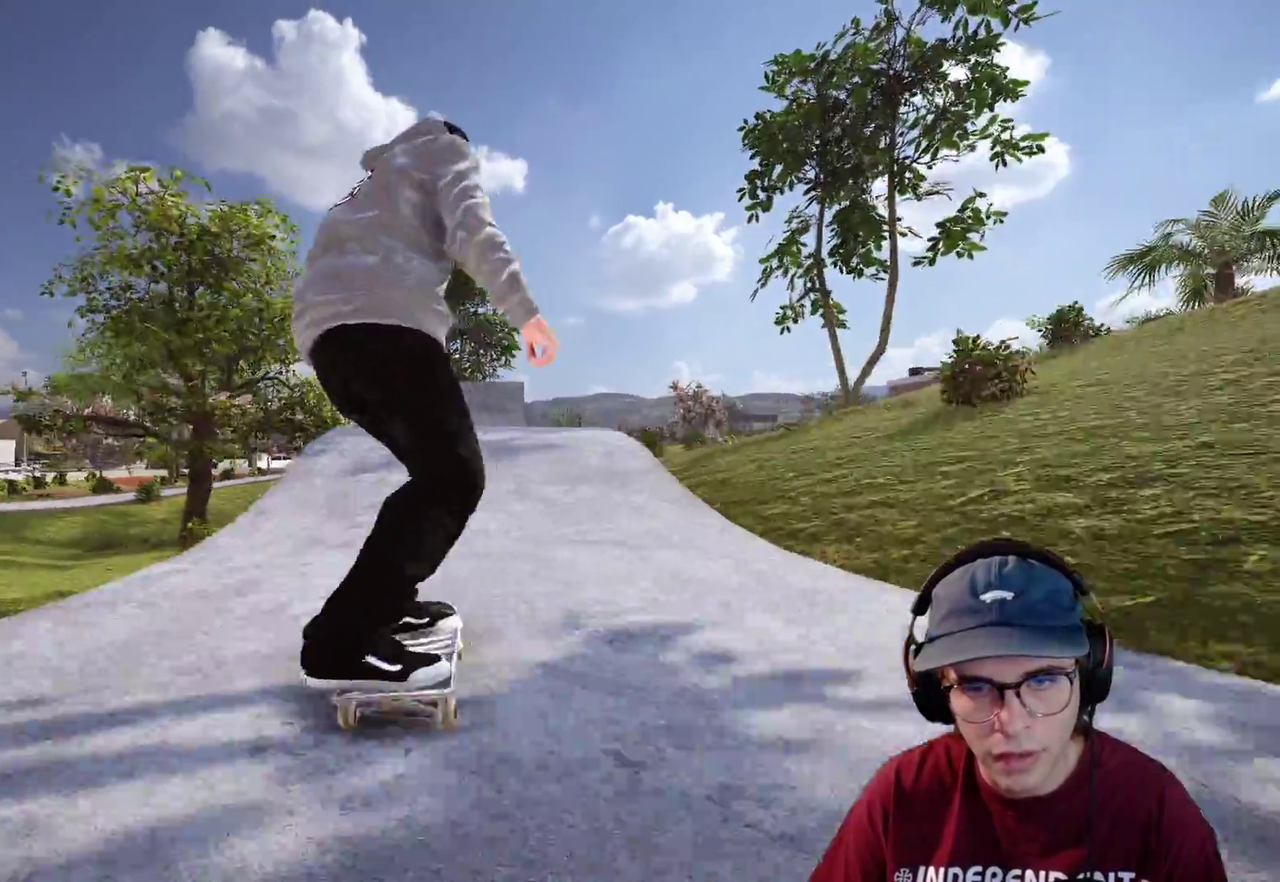
{"dt_ms": 600, "buttons": [], "left_stick": "up", "right_stick": "up", "events": [[100, "right_stick", "down"], [150, "R1", "up"], [367, "right_stick", "center"], [417, "right_stick", "up"], [433, "left_stick", "up"]]}
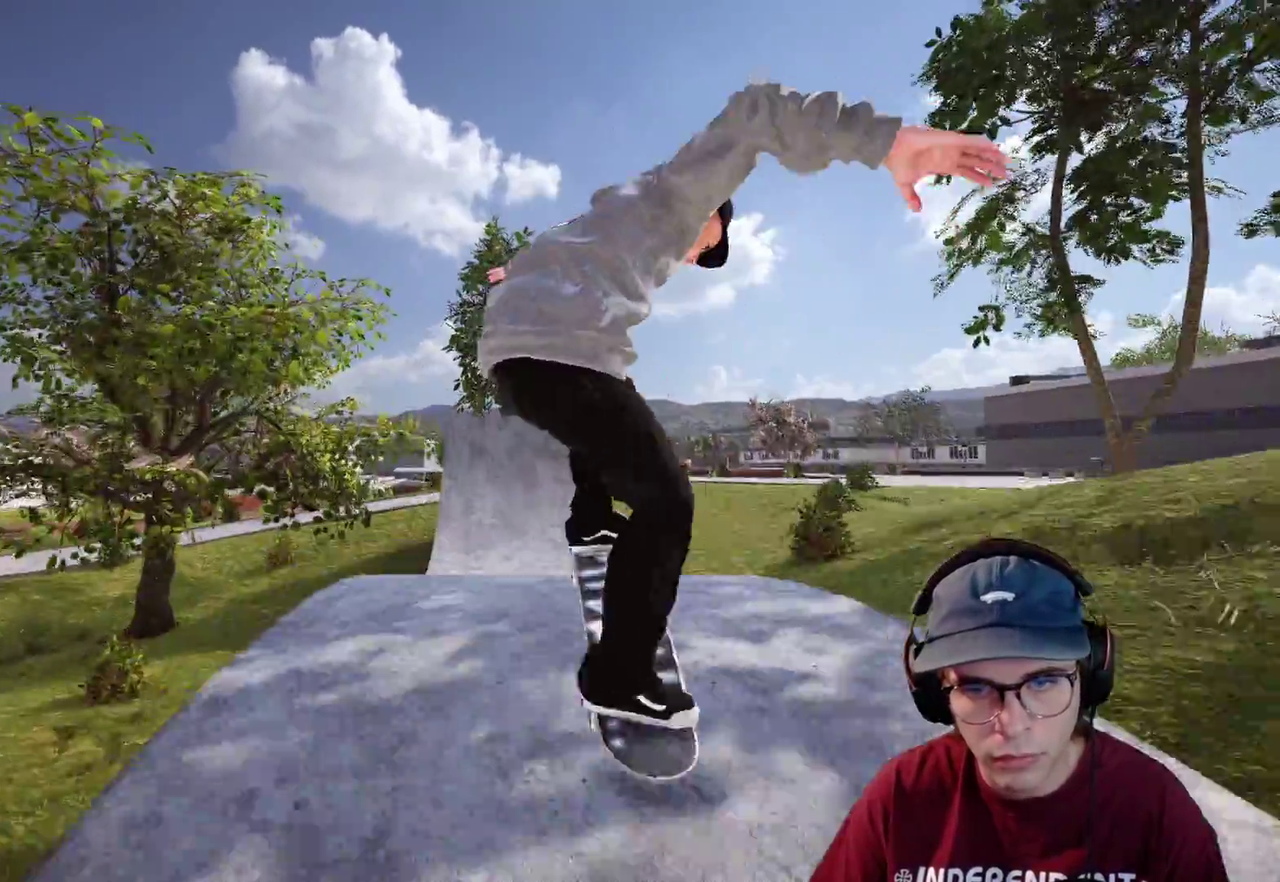
{"dt_ms": 400, "buttons": [], "left_stick": "center", "right_stick": "center", "events": [[200, "right_stick", "center"], [250, "left_stick", "center"]]}
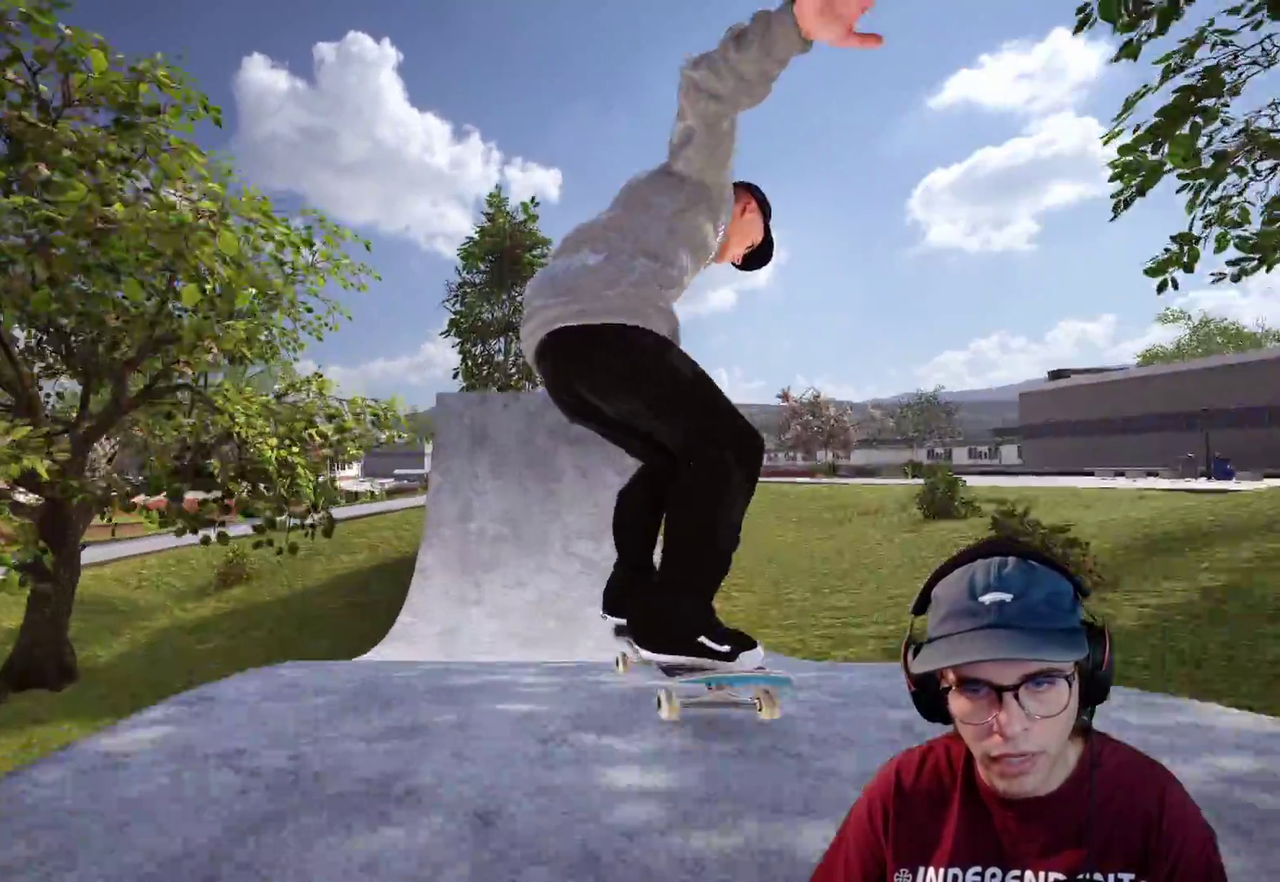
{"dt_ms": 500, "buttons": ["DPAD_UP"], "left_stick": "center", "right_stick": "center", "events": [[83, "R2", "down"], [250, "R2", "up"], [367, "left_stick", "down"], [450, "left_stick", "center"], [500, "DPAD_UP", "down"]]}
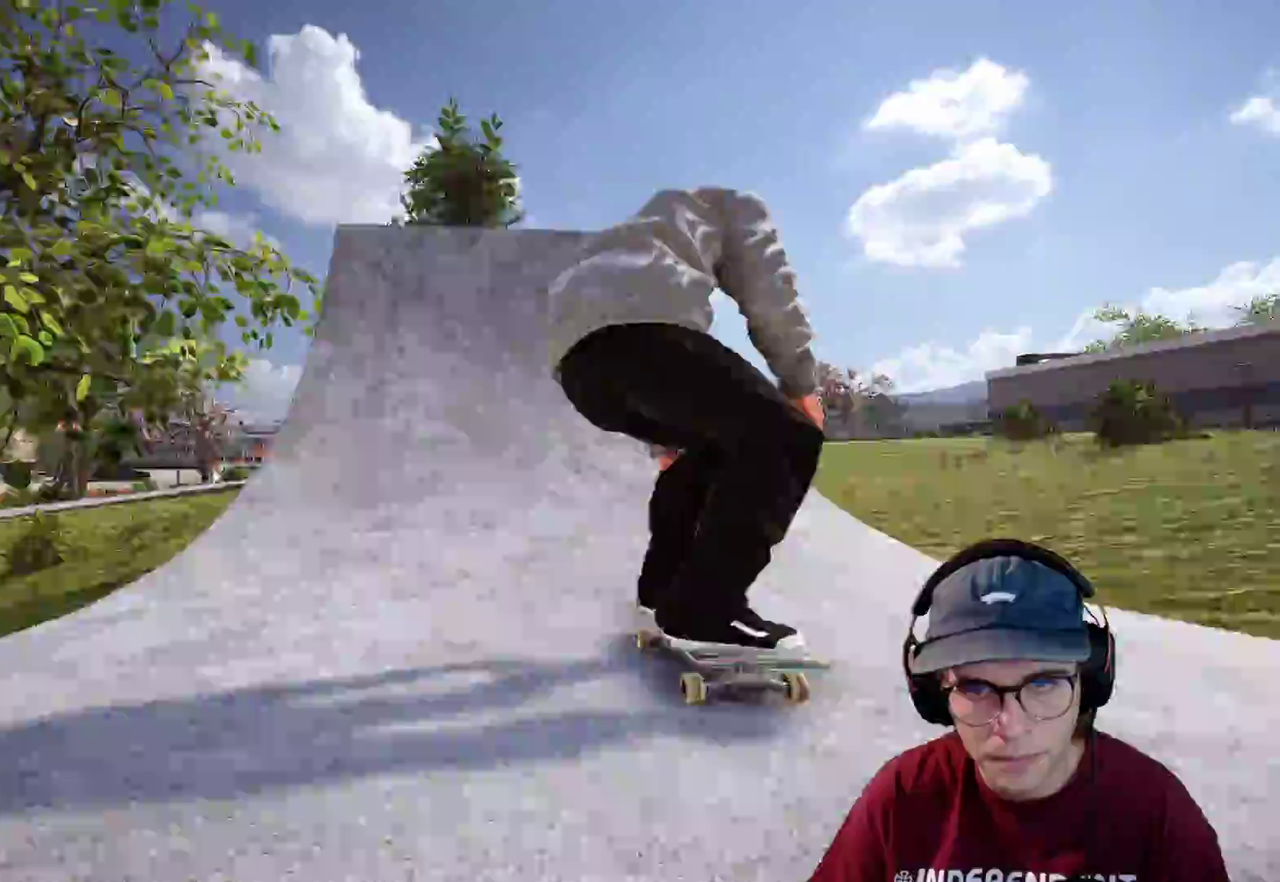
{"dt_ms": 500, "buttons": ["L2"], "left_stick": "center", "right_stick": "center", "events": [[83, "L2", "down"], [83, "right_stick", "down"], [100, "left_stick", "down"], [117, "DPAD_UP", "up"], [433, "left_stick", "center"], [483, "right_stick", "center"]]}
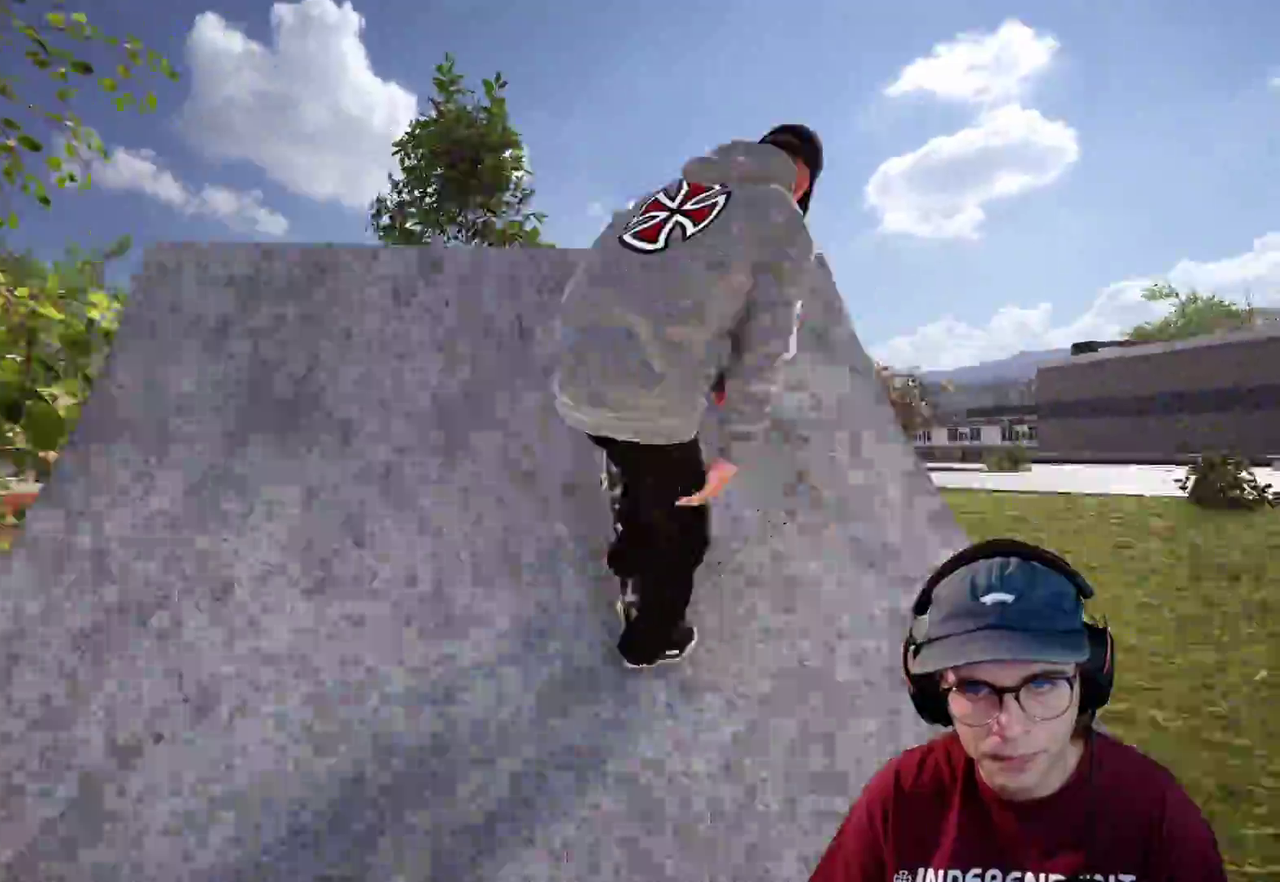
{"dt_ms": 500, "buttons": ["A"], "left_stick": "center", "right_stick": "down", "events": [[250, "L2", "up"], [283, "A", "down"], [400, "right_stick", "down"]]}
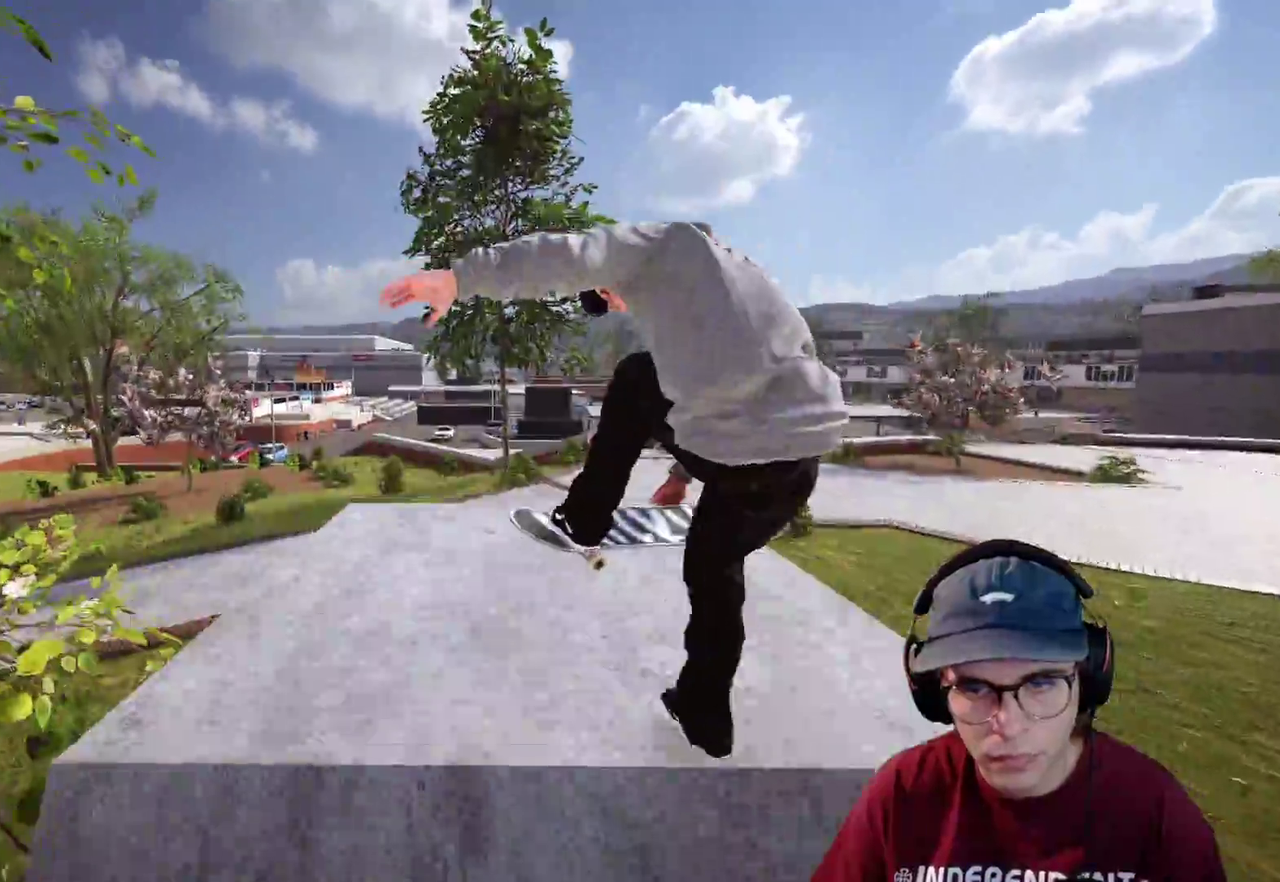
{"dt_ms": 500, "buttons": ["A", "L2"], "left_stick": "center", "right_stick": "down"}
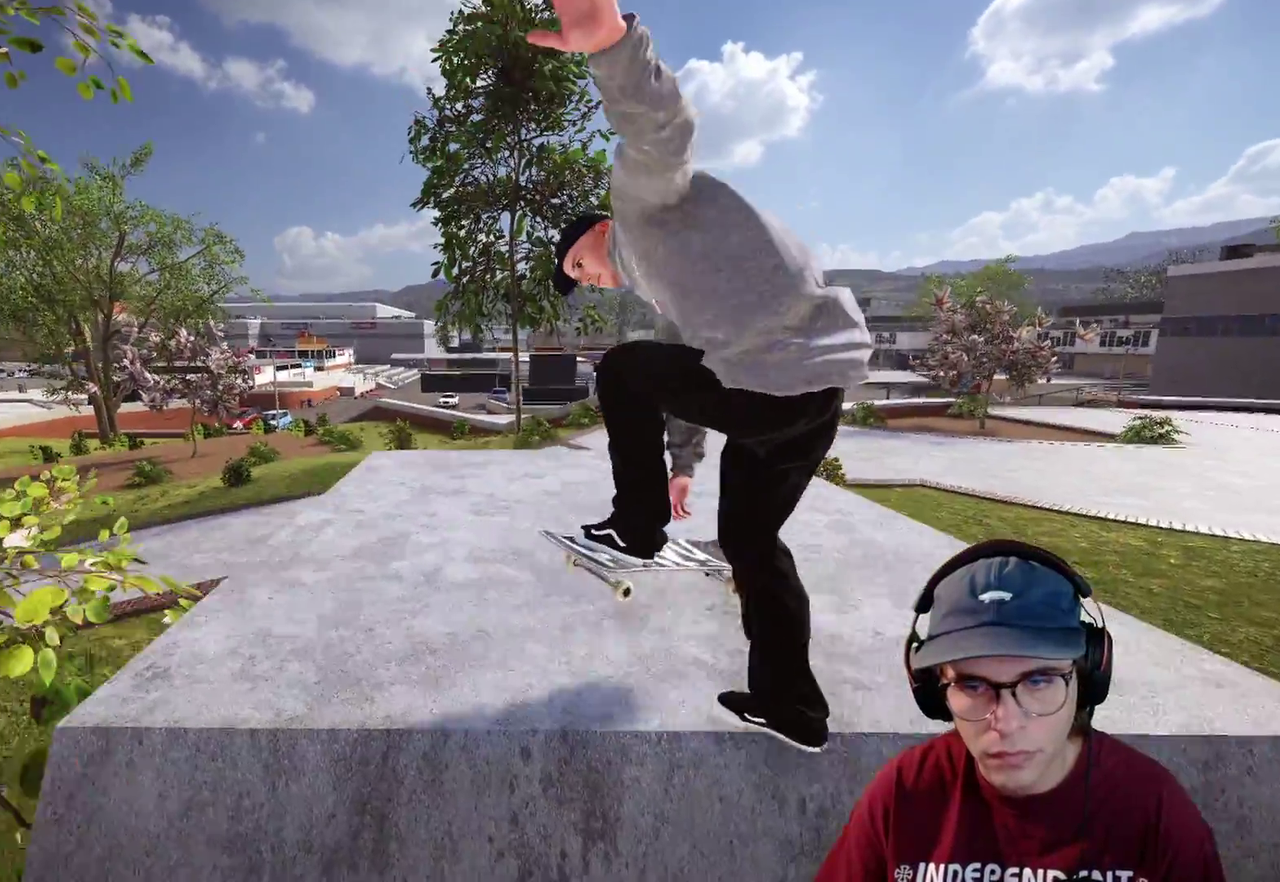
{"dt_ms": 400, "buttons": ["L2"], "left_stick": "center", "right_stick": "center", "events": [[50, "A", "up"], [50, "right_stick", "center"]]}
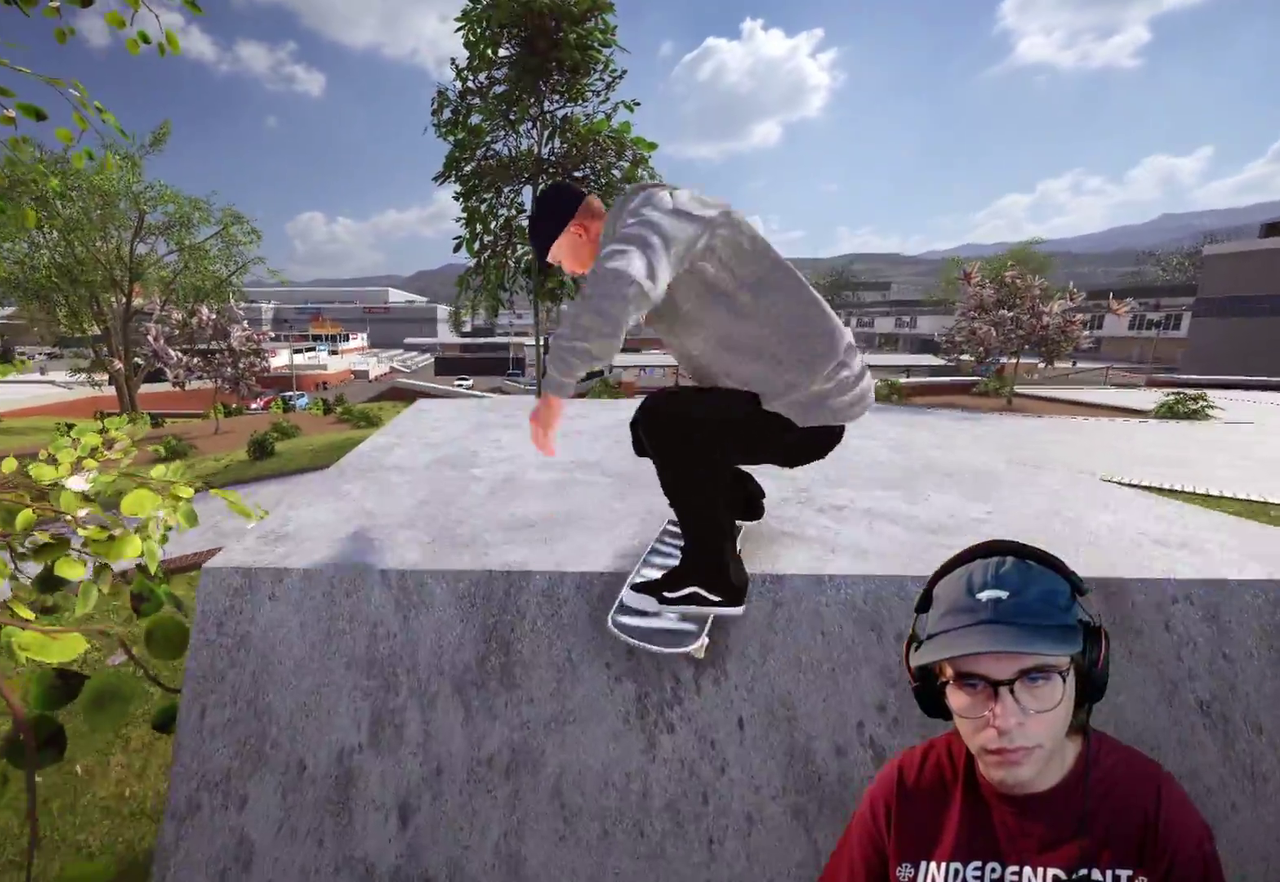
{"dt_ms": 600, "buttons": ["L2"], "left_stick": "up-right", "right_stick": "center", "events": [[33, "L2", "up"], [333, "L2", "down"], [550, "left_stick", "up"], [600, "left_stick", "up-right"]]}
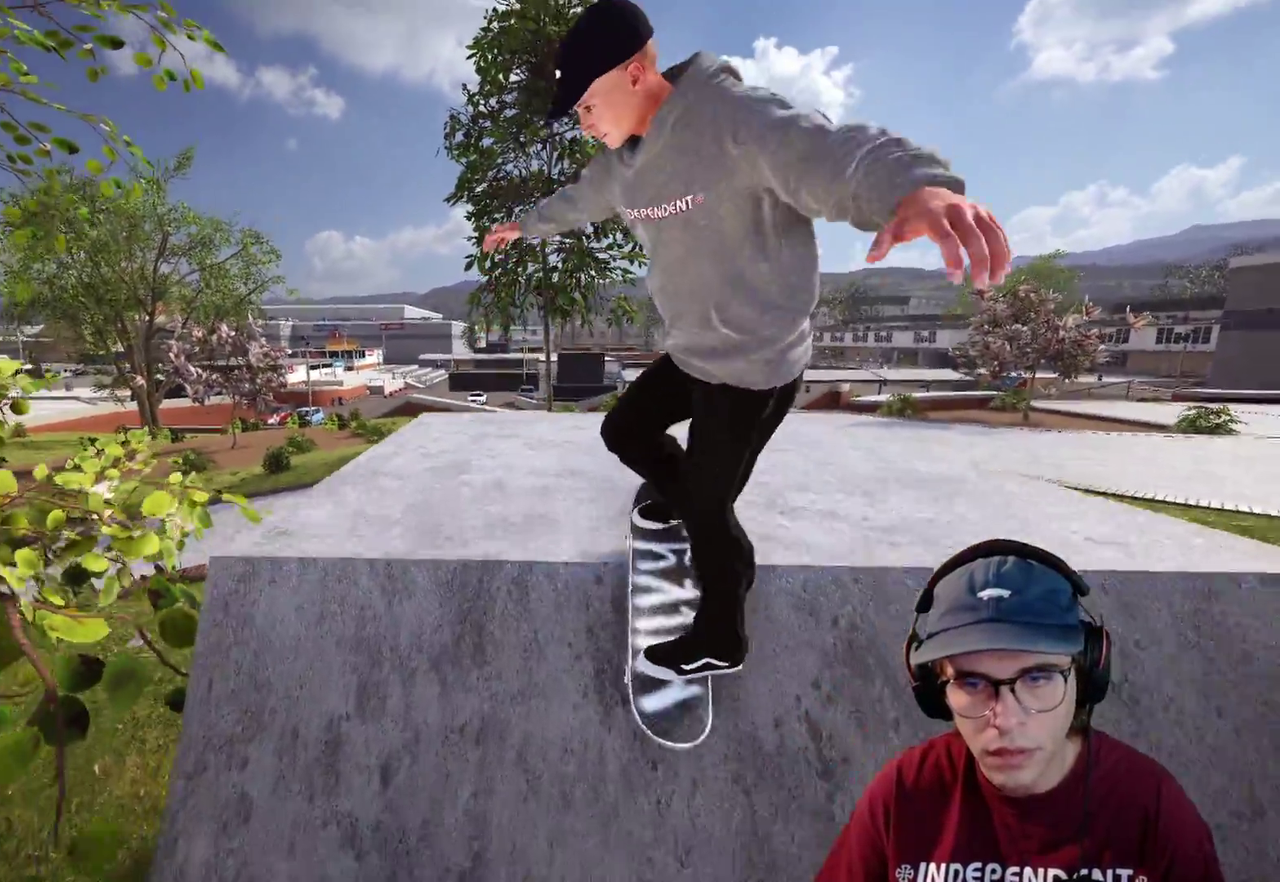
{"dt_ms": 400, "buttons": ["L2"], "left_stick": "center", "right_stick": "up", "events": [[33, "right_stick", "up"], [50, "L2", "up"], [117, "left_stick", "up"], [250, "L2", "down"], [283, "left_stick", "center"]]}
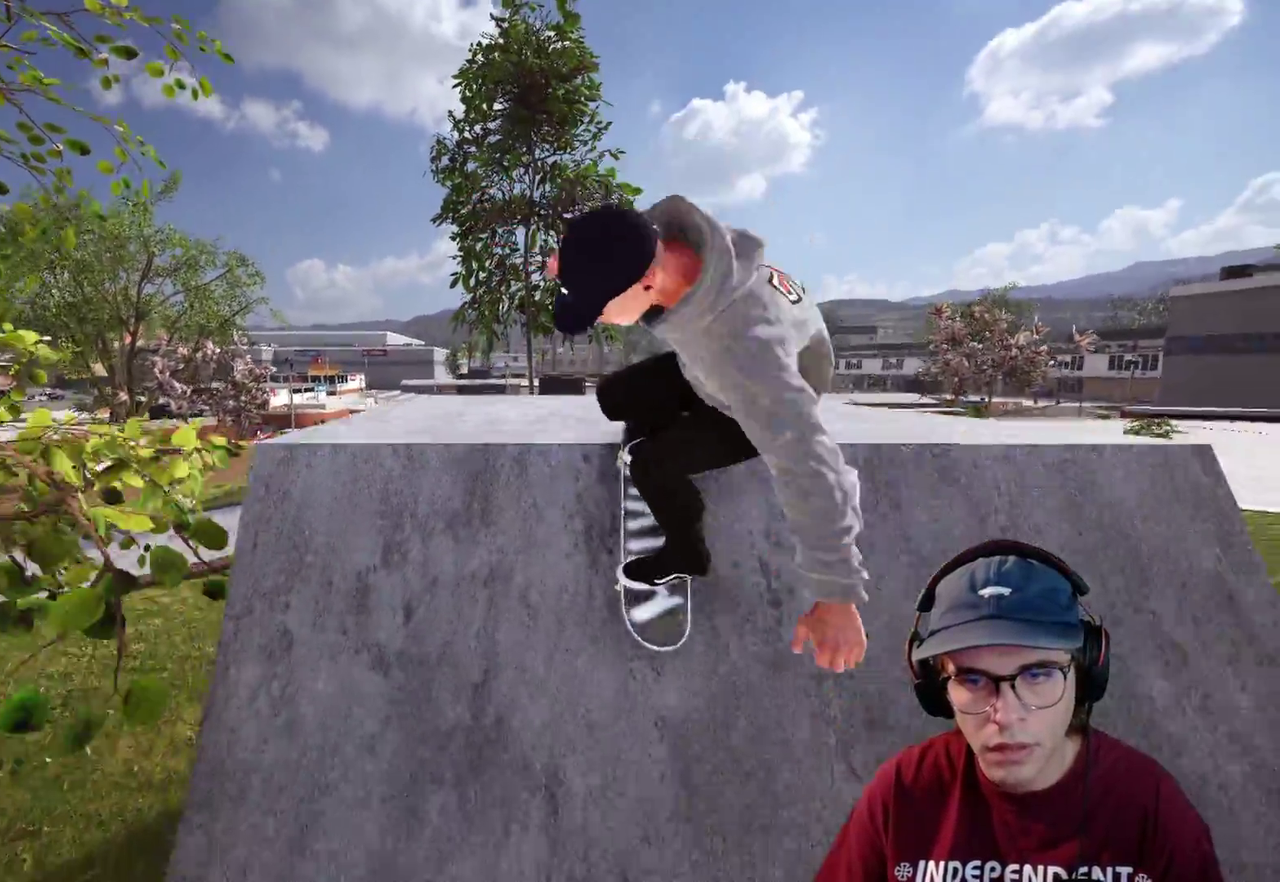
{"dt_ms": 600, "buttons": ["L2"], "left_stick": "center", "right_stick": "center", "events": [[50, "right_stick", "center"], [83, "L2", "up"], [233, "left_stick", "down"], [283, "right_stick", "up"], [433, "left_stick", "center"], [483, "right_stick", "center"], [500, "L2", "down"]]}
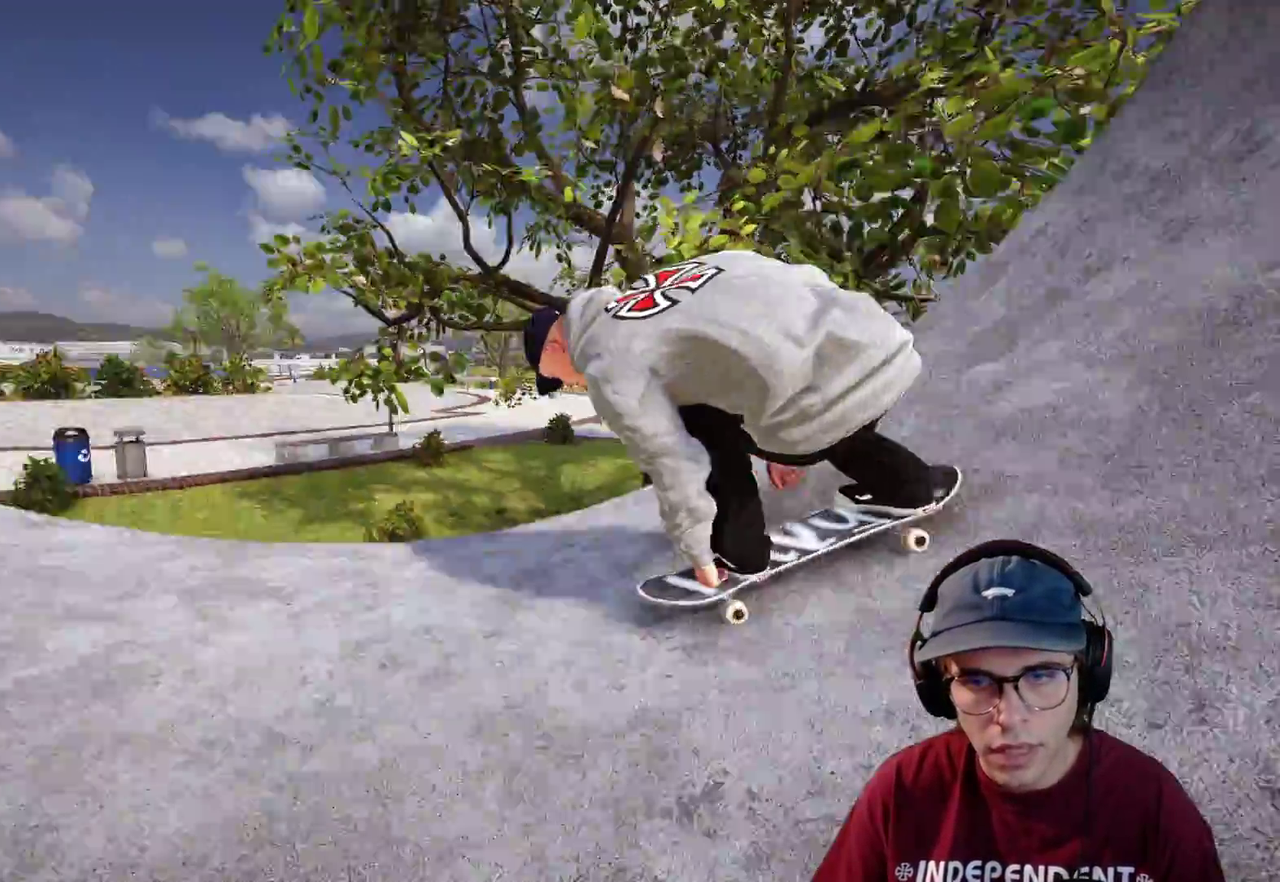
{"dt_ms": 300, "buttons": [], "left_stick": "center", "right_stick": "down", "events": [[50, "L2", "up"], [200, "right_stick", "down"]]}
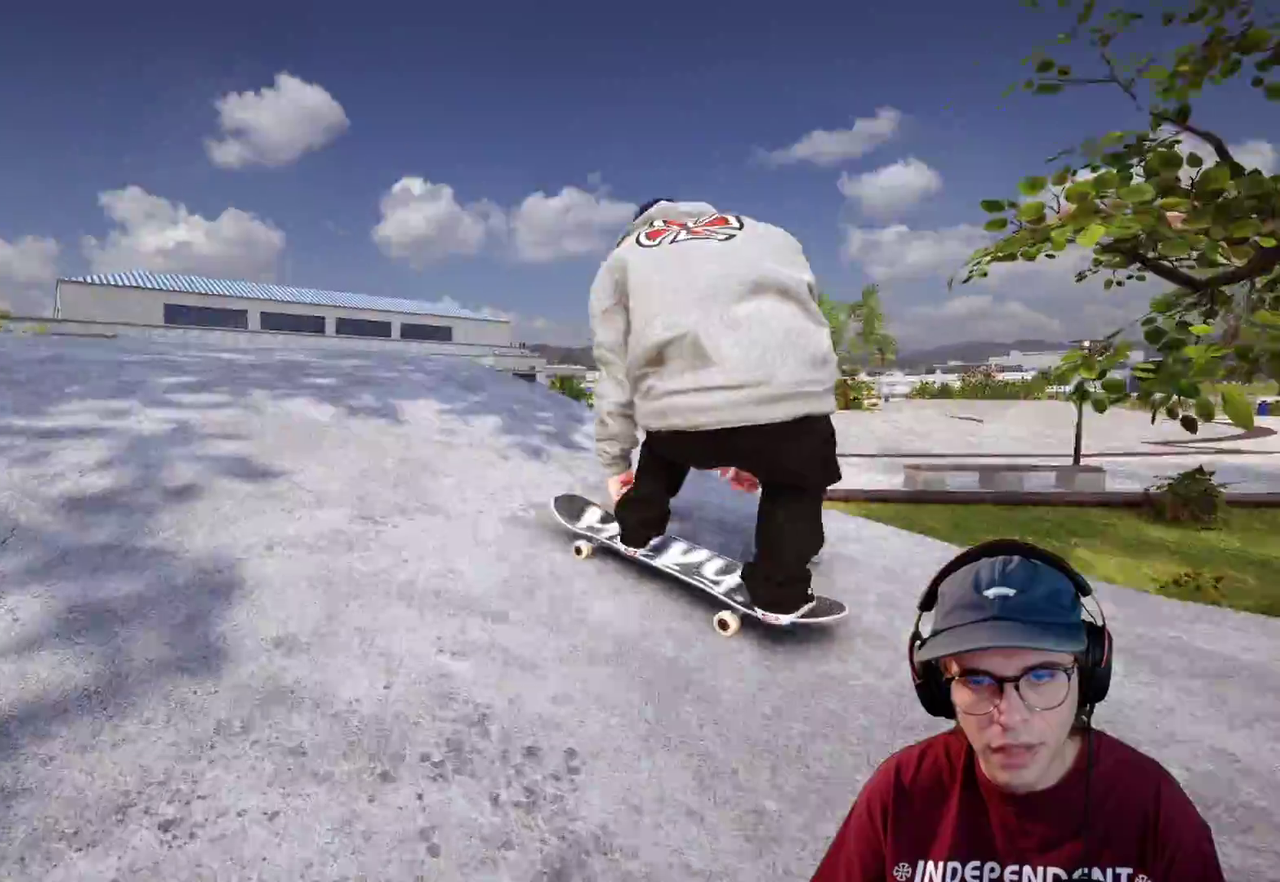
{"dt_ms": 900, "buttons": [], "left_stick": "center", "right_stick": "center", "events": [[83, "right_stick", "center"], [133, "L2", "down"], [133, "right_stick", "up"], [217, "left_stick", "up"], [300, "L2", "up"], [583, "left_stick", "center"], [600, "right_stick", "center"], [667, "DPAD_RIGHT", "down"], [700, "R2", "down"], [800, "DPAD_RIGHT", "up"], [900, "R2", "up"]]}
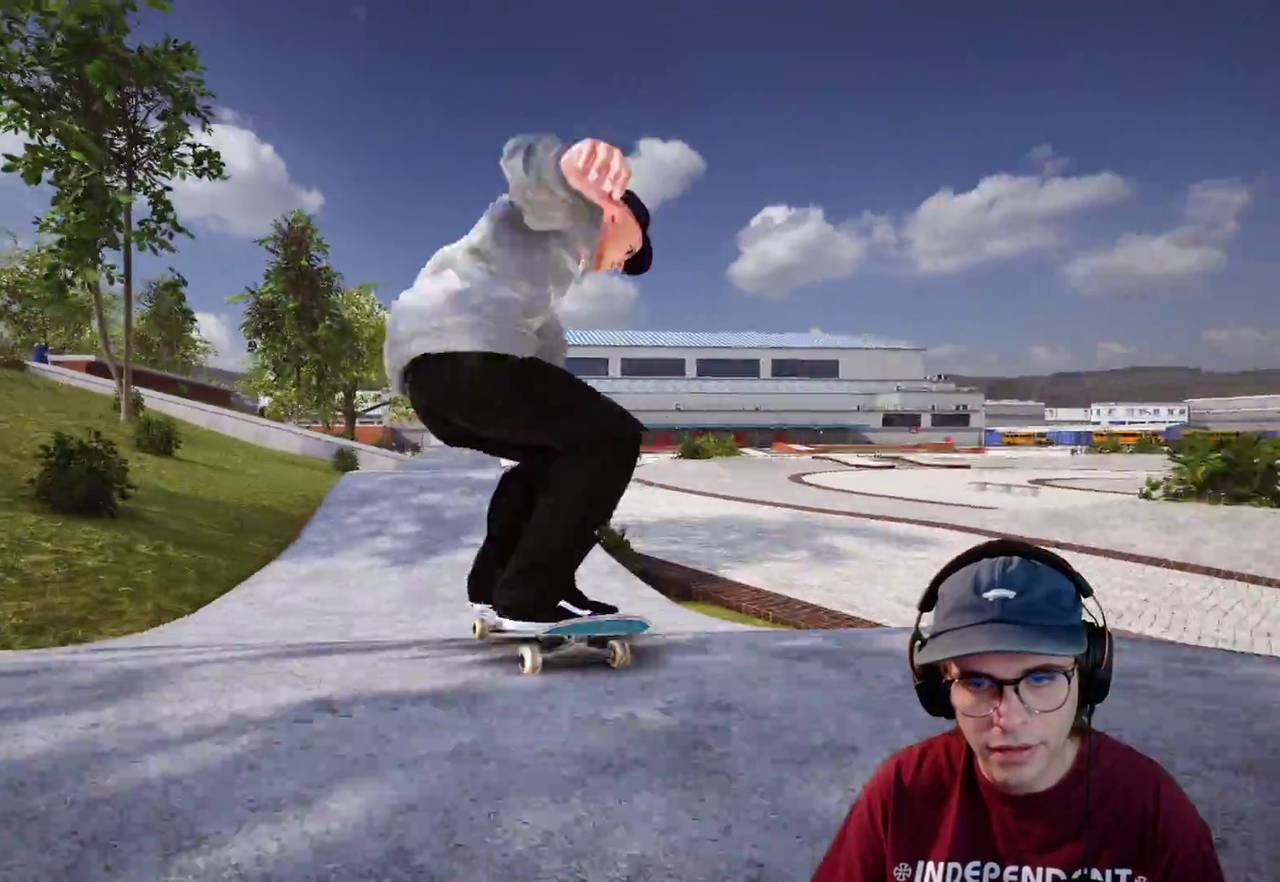
{"dt_ms": 300, "buttons": [], "left_stick": "center", "right_stick": "center", "events": []}
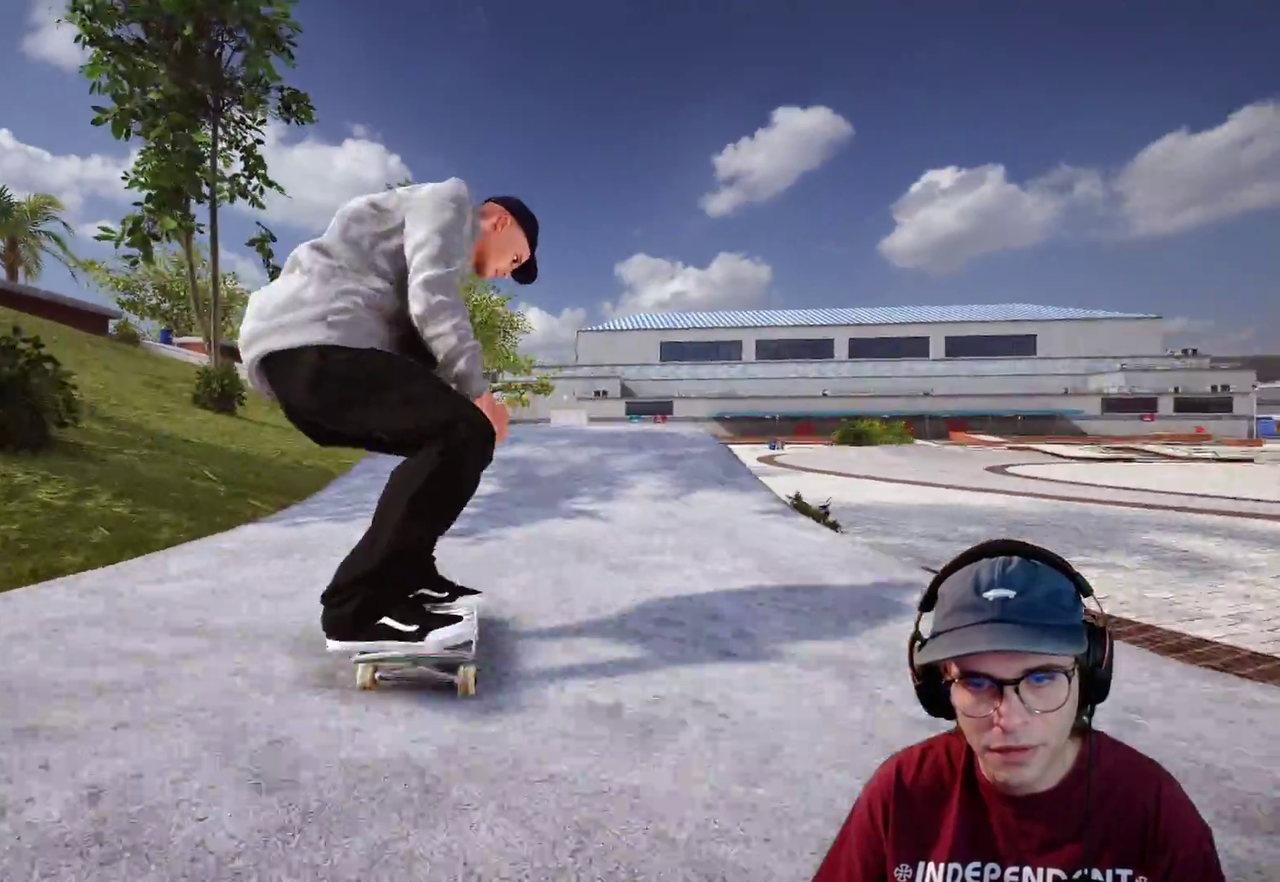
{"dt_ms": 700, "buttons": [], "left_stick": "center", "right_stick": "center", "events": [[100, "R2", "down"], [267, "right_stick", "down"], [300, "R2", "up"], [483, "right_stick", "center"]]}
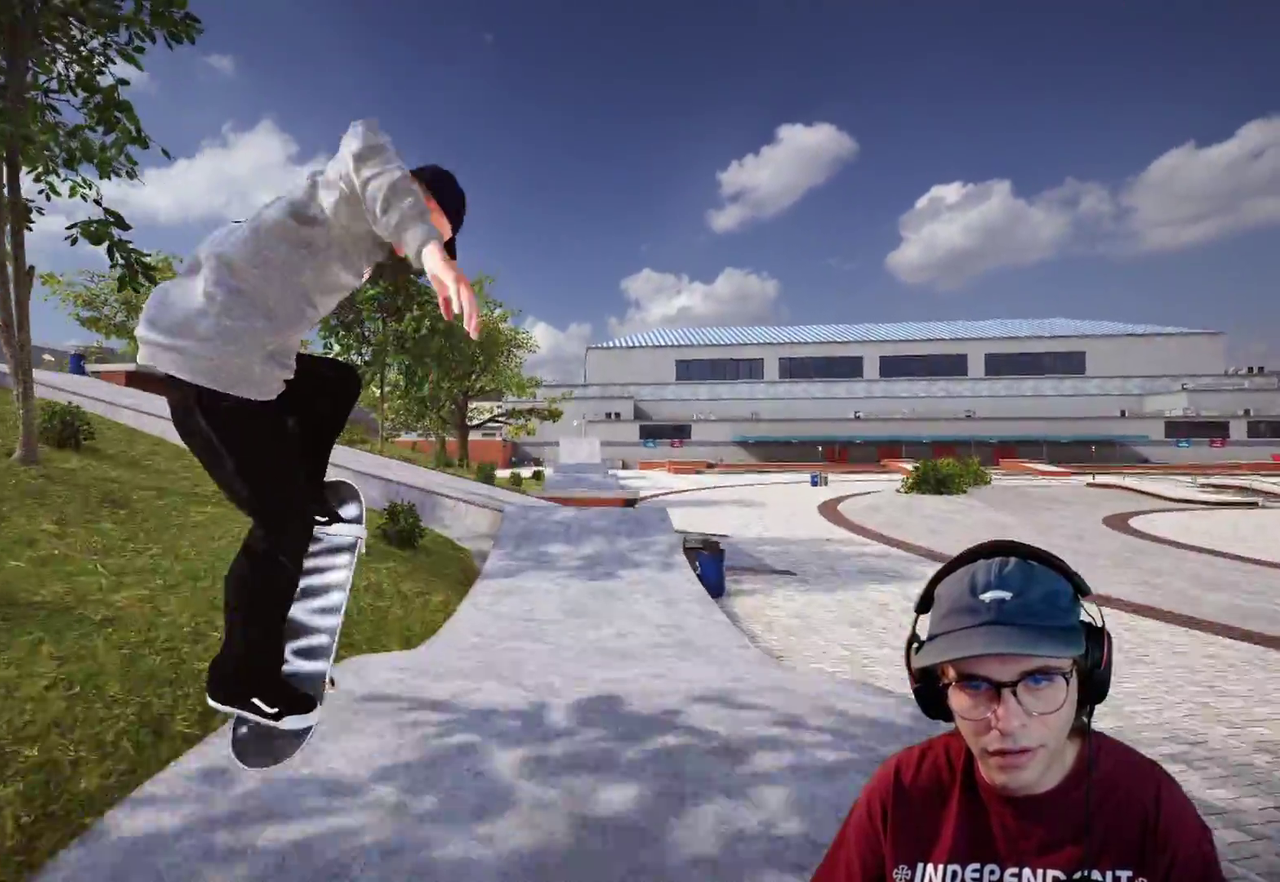
{"dt_ms": 300, "buttons": [], "left_stick": "center", "right_stick": "center", "events": [[133, "R2", "down"], [300, "R2", "up"]]}
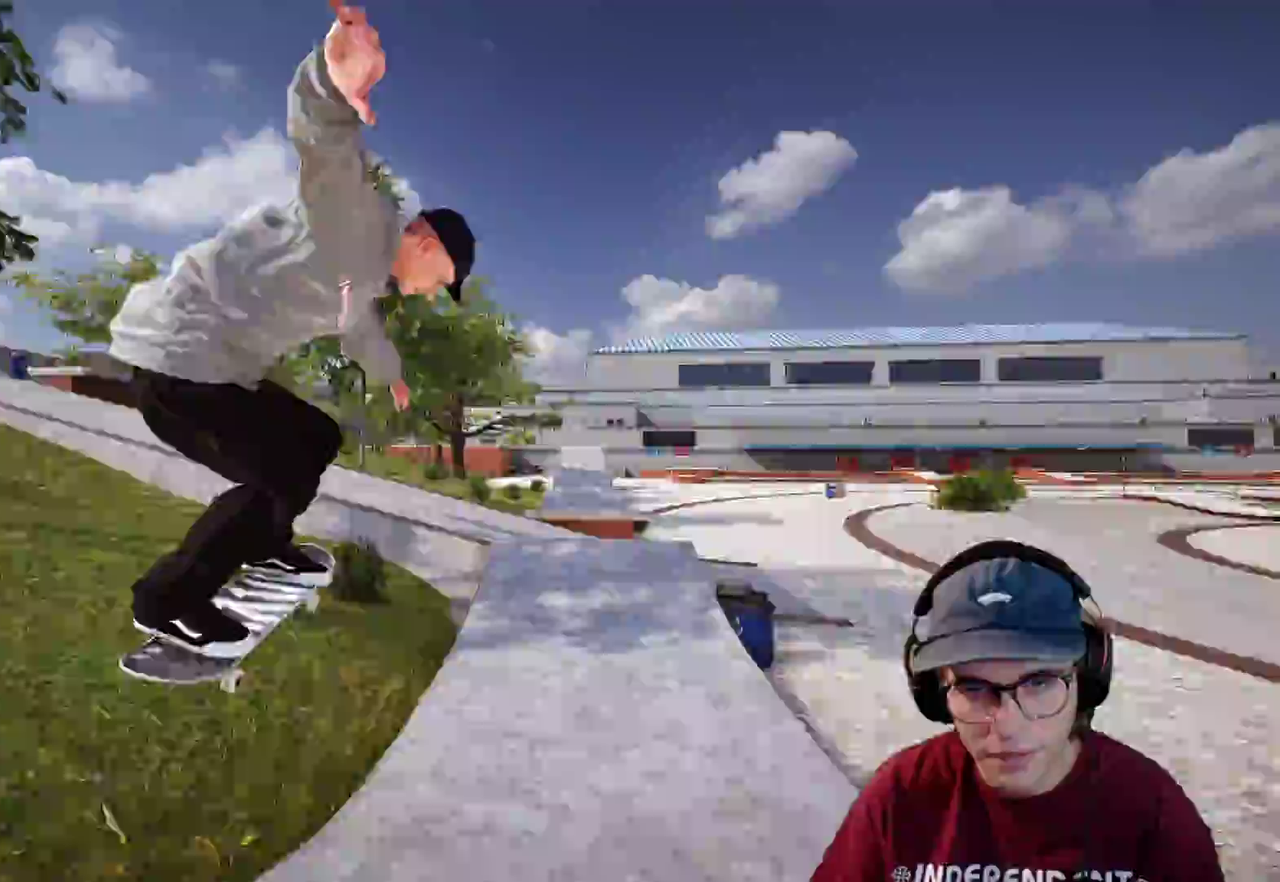
{"dt_ms": 600, "buttons": ["R1", "DPAD_DOWN"], "left_stick": "up", "right_stick": "up", "events": [[117, "DPAD_DOWN", "down"], [117, "DPAD_UP", "down"], [117, "right_stick", "down"], [283, "right_stick", "center"], [333, "right_stick", "up"], [350, "R1", "down"], [367, "left_stick", "up"], [467, "DPAD_UP", "up"], [517, "DPAD_RIGHT", "down"], [600, "DPAD_RIGHT", "up"]]}
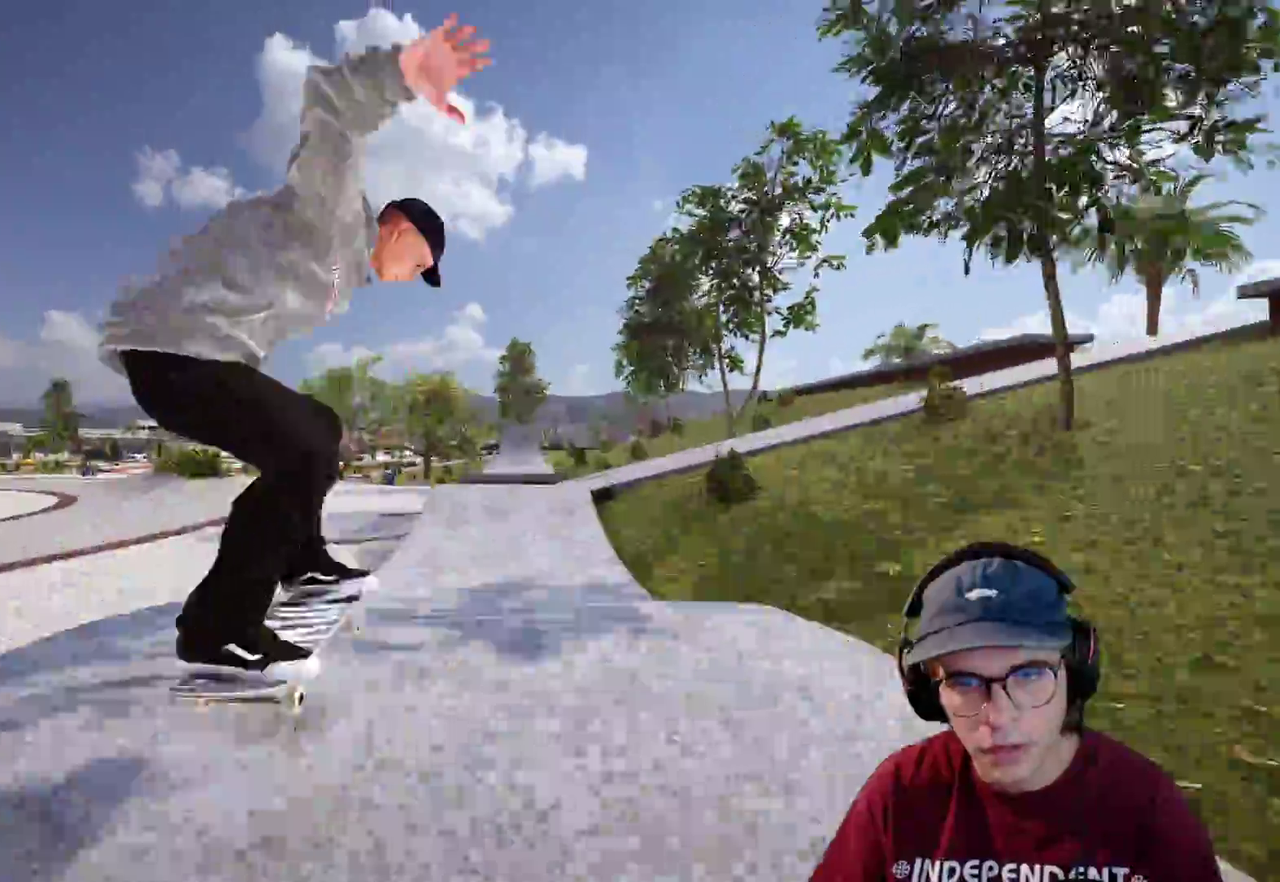
{"dt_ms": 400, "buttons": ["DPAD_DOWN"], "left_stick": "center", "right_stick": "center", "events": [[17, "DPAD_DOWN", "up"], [117, "left_stick", "center"], [133, "right_stick", "center"], [300, "R1", "up"], [350, "DPAD_DOWN", "down"]]}
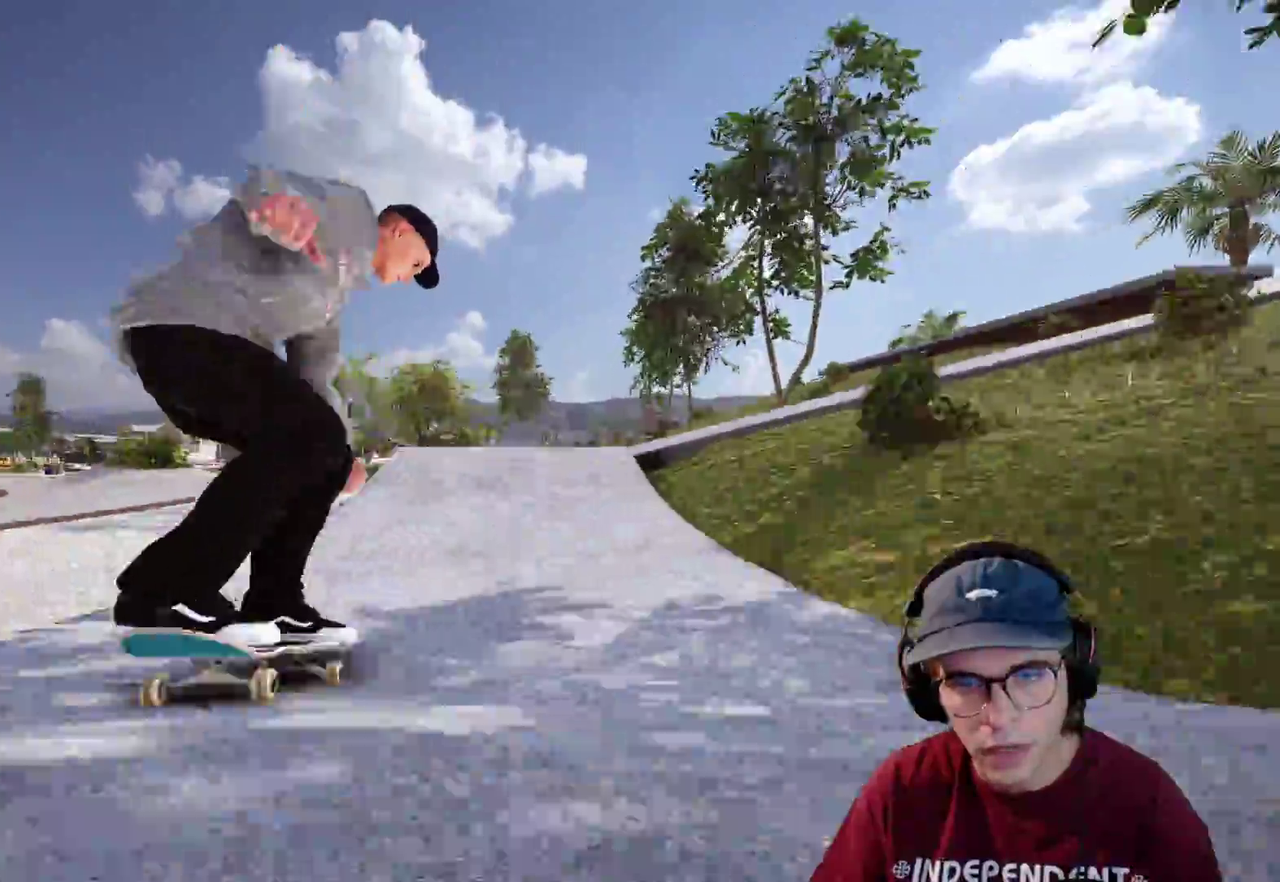
{"dt_ms": 600, "buttons": ["L2", "R2"], "left_stick": "up-left", "right_stick": "down-right", "events": [[67, "DPAD_DOWN", "up"], [200, "R2", "down"], [200, "left_stick", "down"], [217, "right_stick", "down"], [500, "left_stick", "center"], [567, "L2", "down"], [567, "right_stick", "down-right"], [583, "left_stick", "up-left"]]}
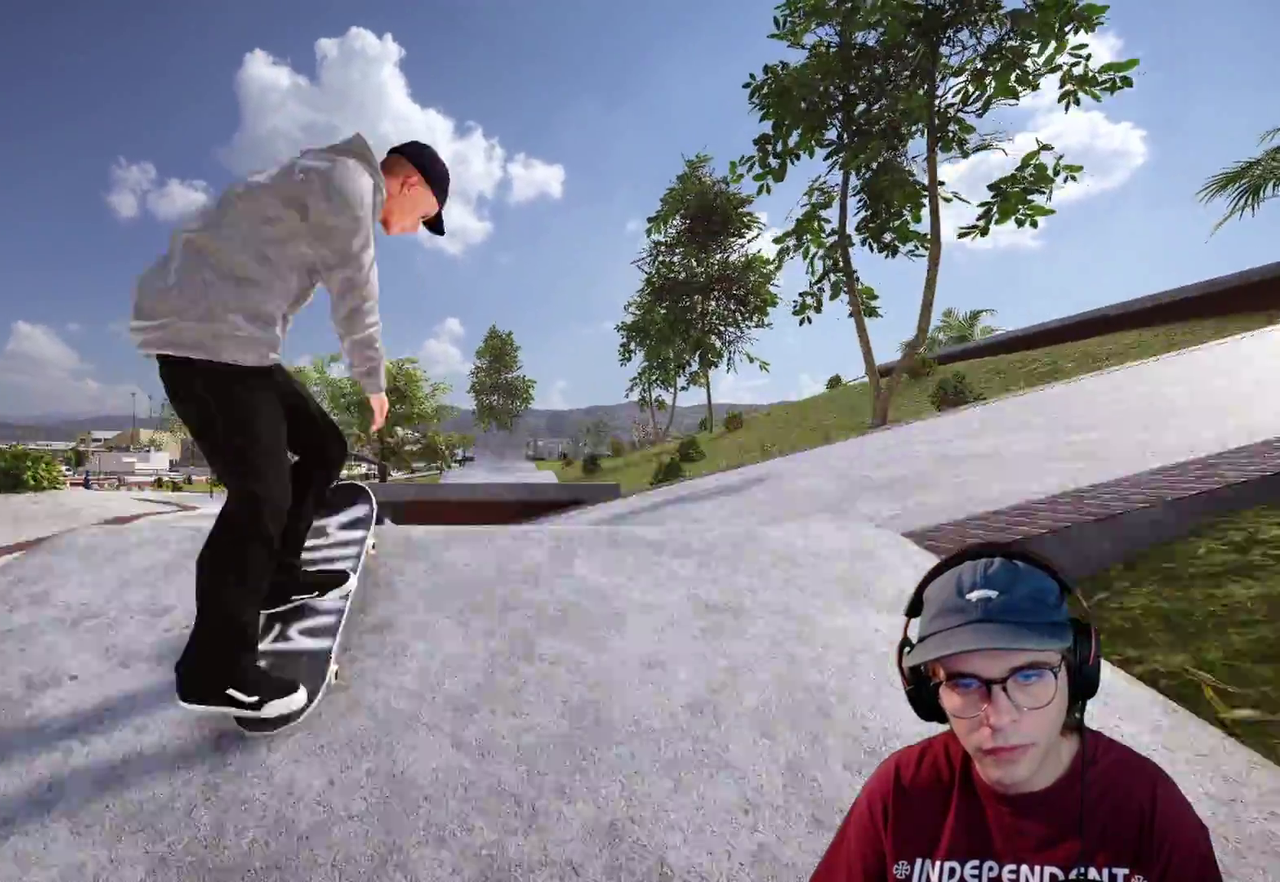
{"dt_ms": 400, "buttons": ["DPAD_LEFT"], "left_stick": "center", "right_stick": "center", "events": [[83, "L2", "up"], [83, "left_stick", "center"], [100, "right_stick", "center"], [150, "R2", "up"], [250, "DPAD_LEFT", "down"]]}